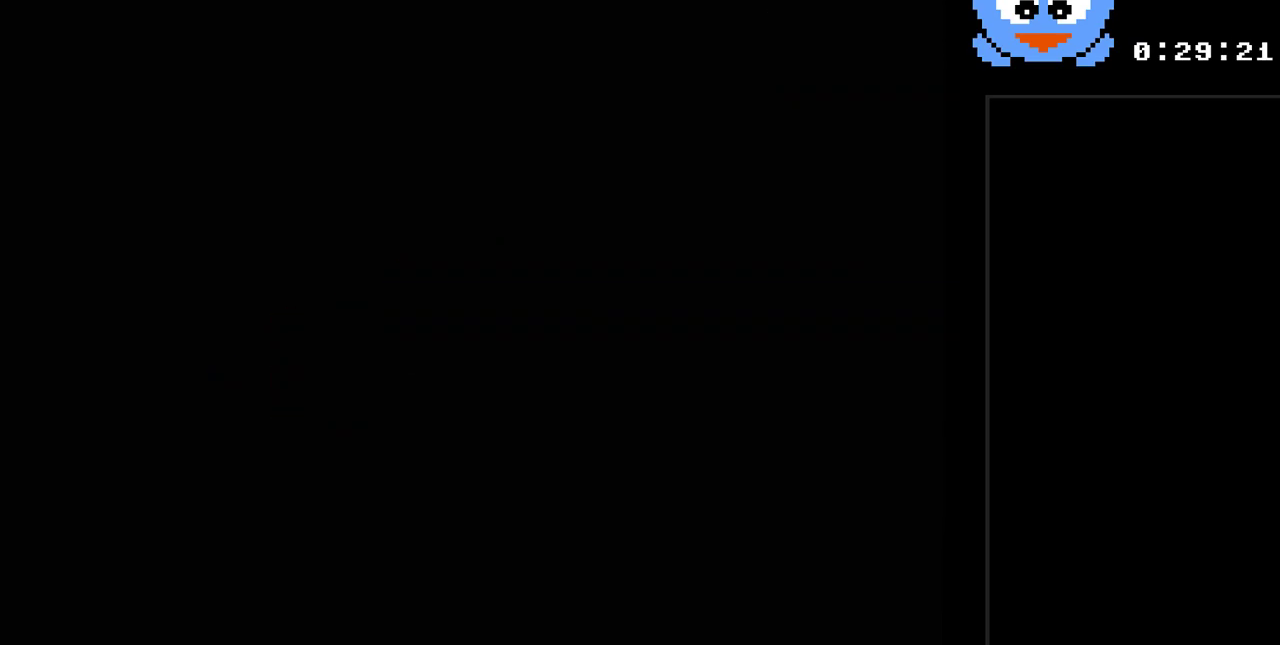
Gameplay with a controller (Nintendo layout); each line is a JSON object with the inputs held at the frame after it. "events" lists button and stick changes between this image and that frame as [ms after this image, input, new state], when the widget could be followed in between. Not read: L3 R3.
{"buttons": ["DPAD_RIGHT"], "events": [[33, "DPAD_RIGHT", "down"]]}
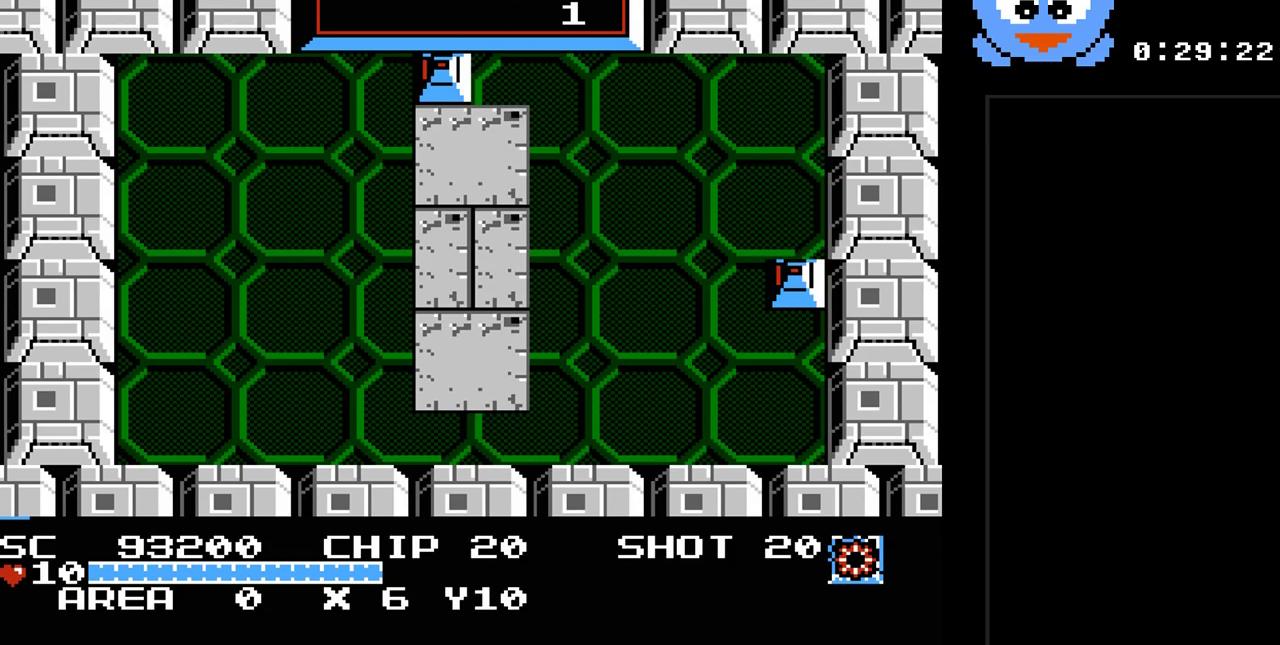
{"buttons": ["DPAD_DOWN"], "events": [[100, "DPAD_DOWN", "down"], [133, "DPAD_RIGHT", "up"]]}
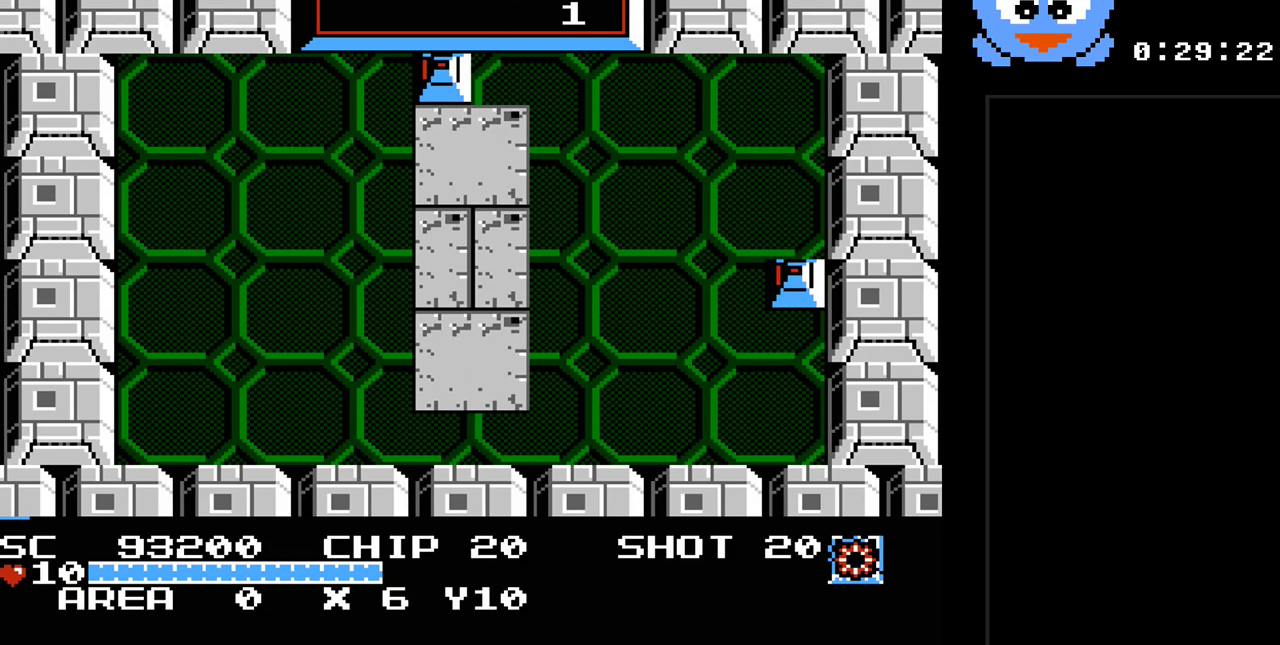
{"buttons": ["Y"], "events": [[250, "DPAD_RIGHT", "down"], [283, "DPAD_DOWN", "up"], [350, "Y", "down"], [433, "DPAD_RIGHT", "up"]]}
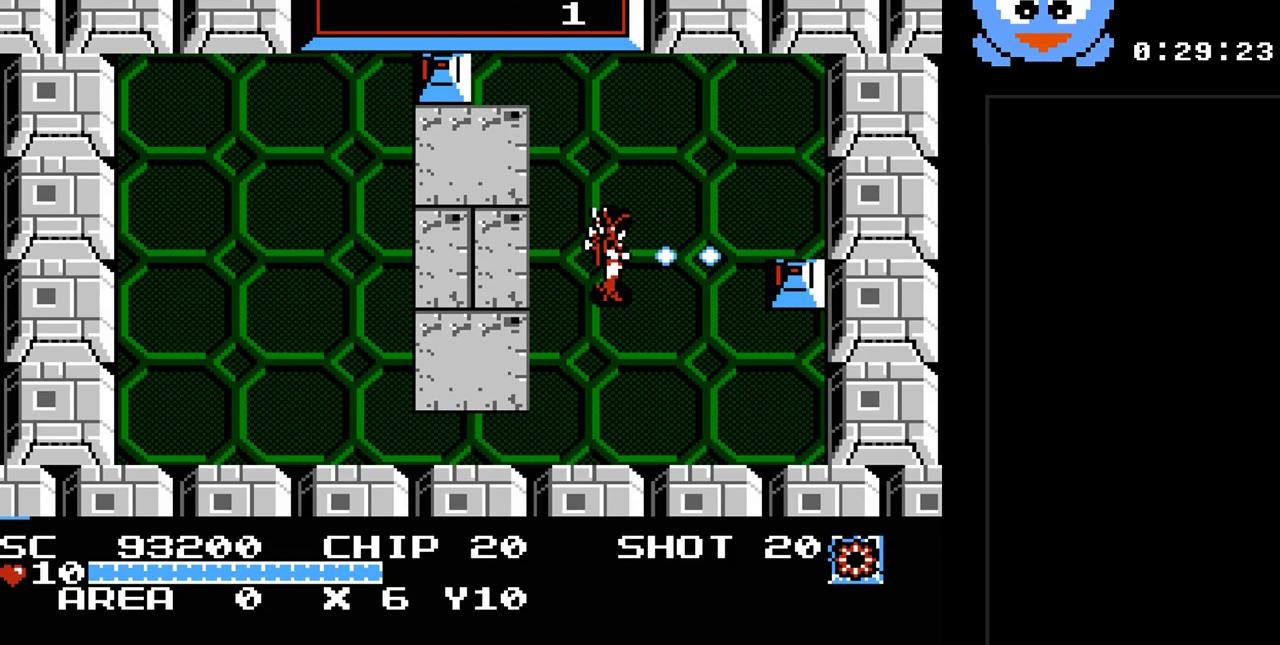
{"buttons": ["Y", "DPAD_RIGHT"], "events": [[200, "DPAD_DOWN", "down"], [283, "DPAD_RIGHT", "down"], [317, "DPAD_DOWN", "up"]]}
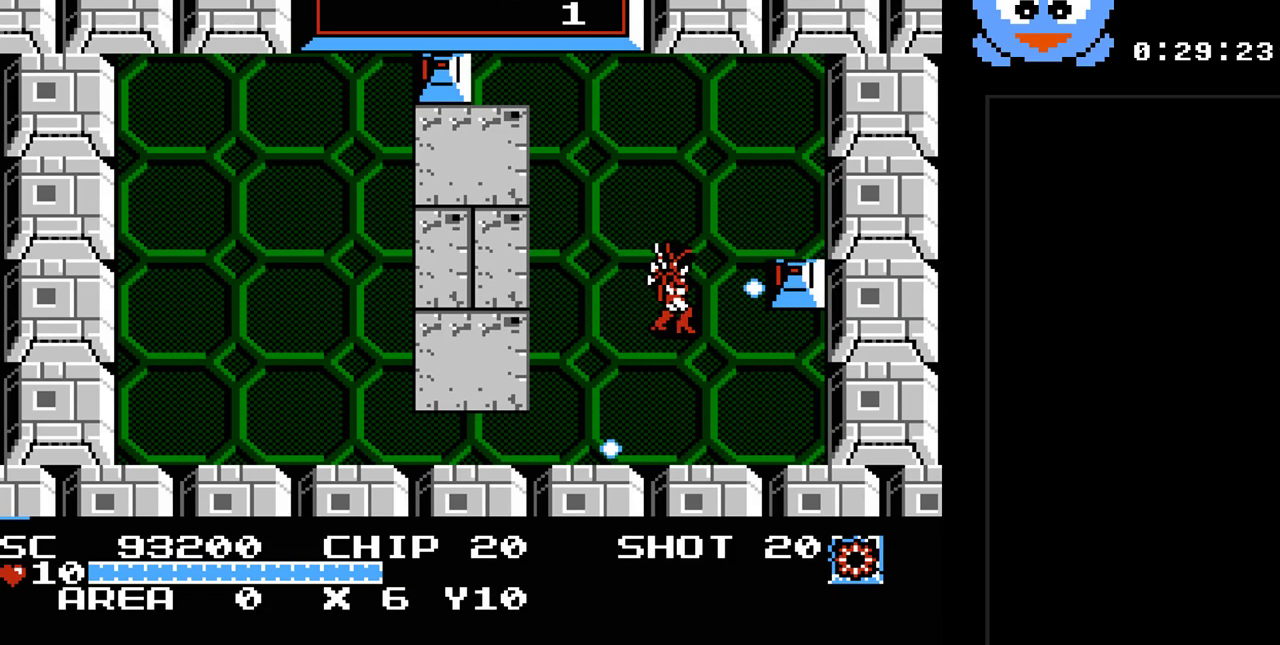
{"buttons": ["Y", "DPAD_RIGHT"], "events": [[150, "DPAD_RIGHT", "up"], [333, "DPAD_RIGHT", "down"]]}
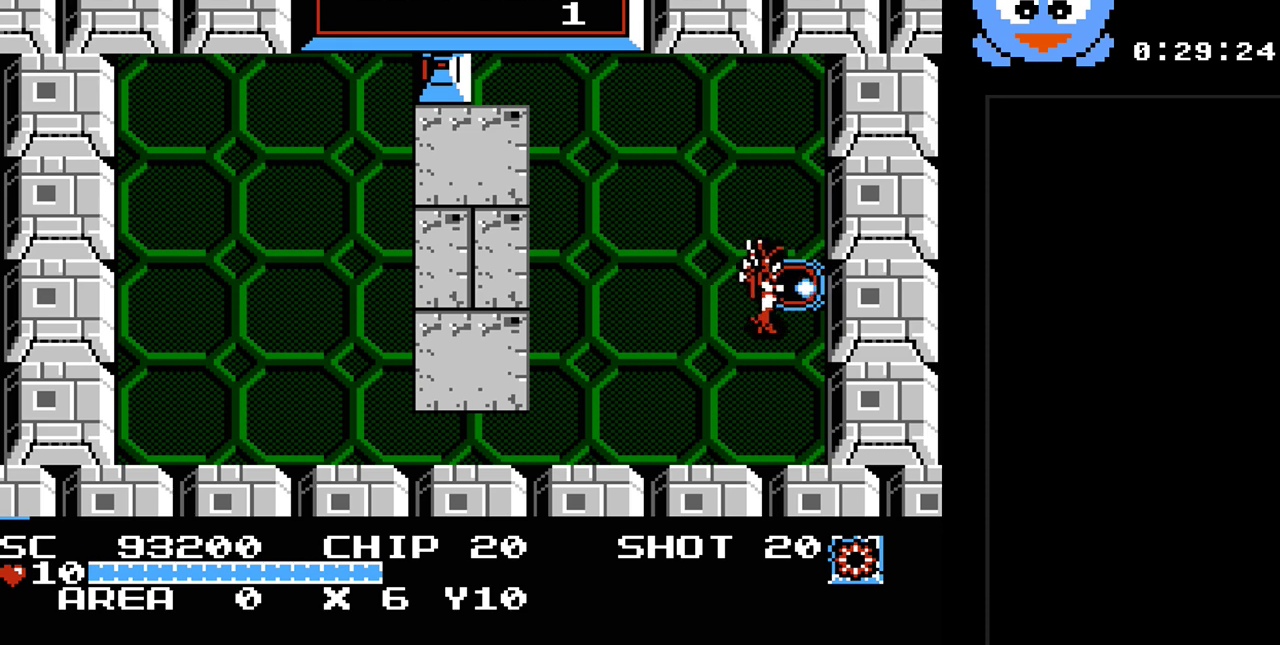
{"buttons": [], "events": [[150, "Y", "up"], [183, "DPAD_UP", "down"], [217, "DPAD_RIGHT", "up"], [483, "DPAD_UP", "up"]]}
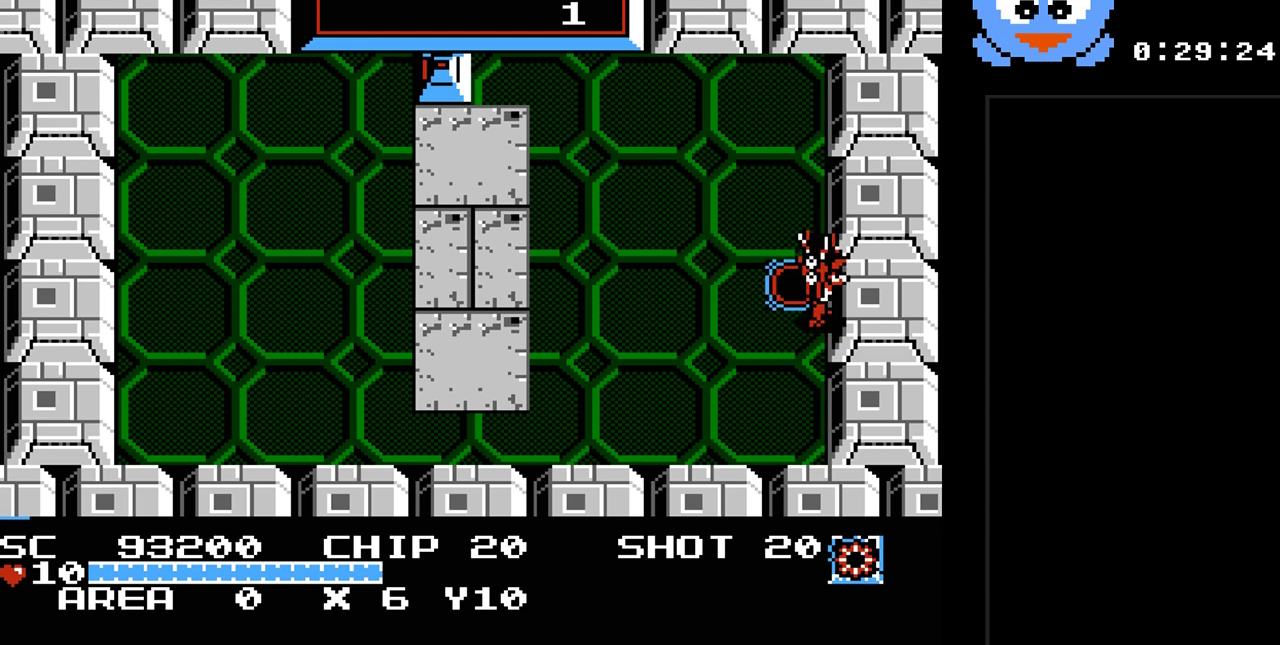
{"buttons": [], "events": []}
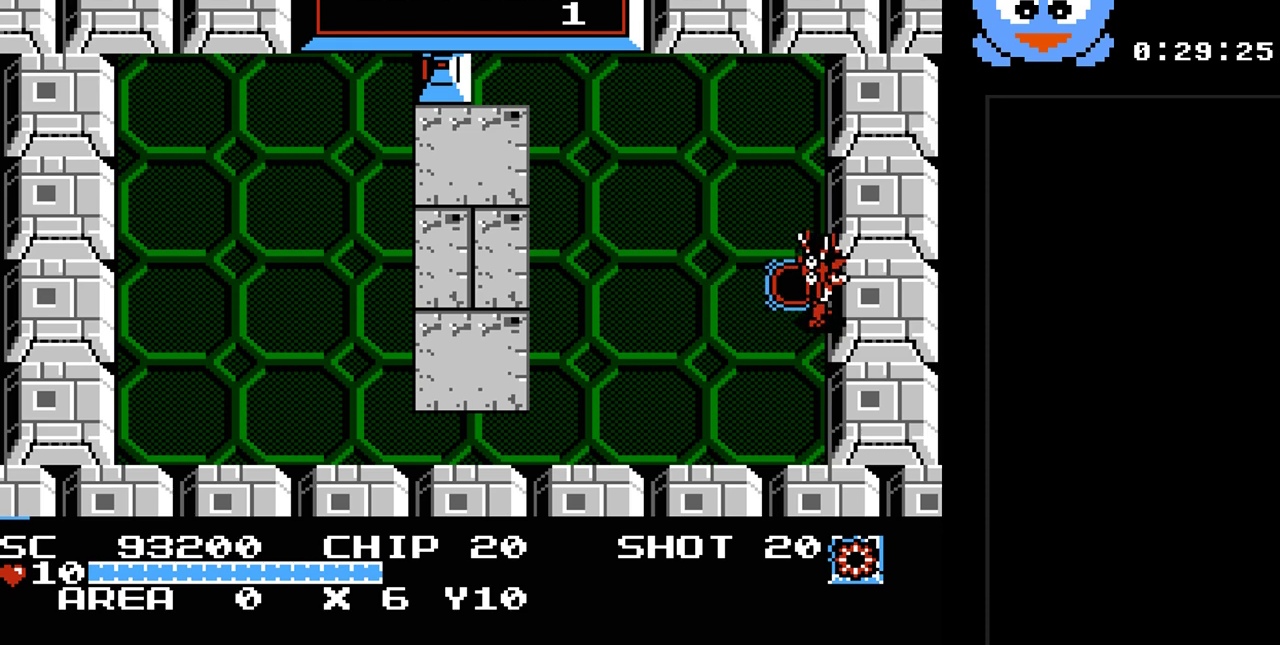
{"buttons": [], "events": []}
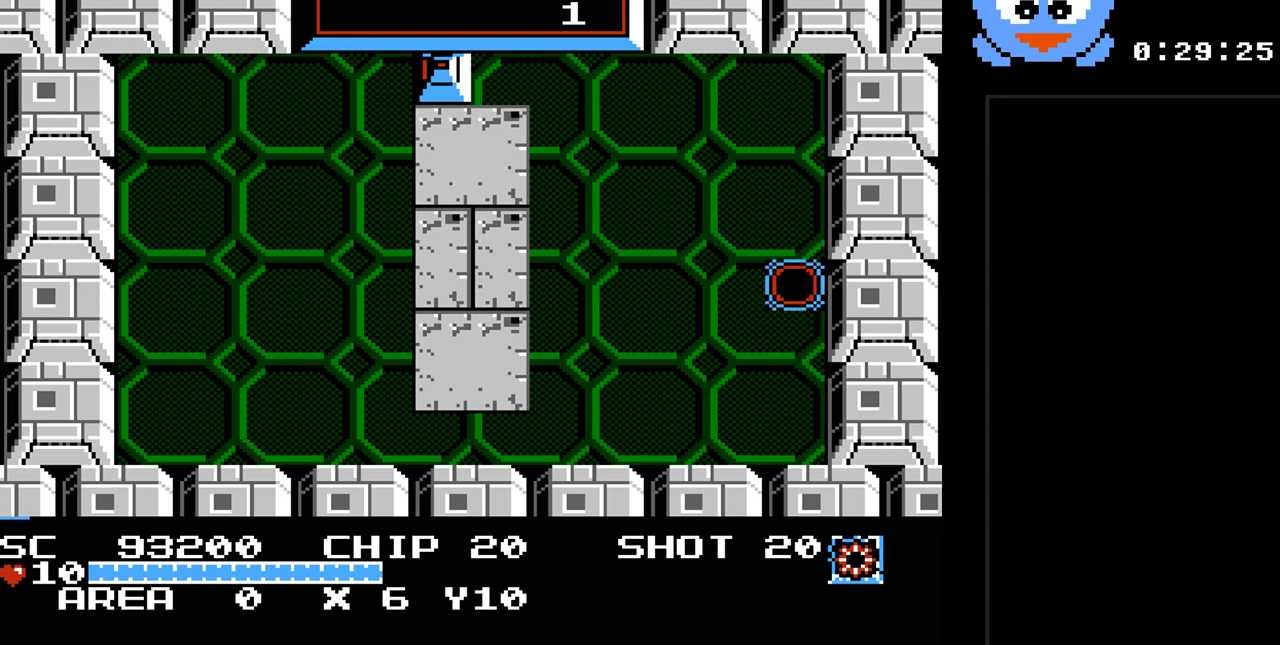
{"buttons": [], "events": []}
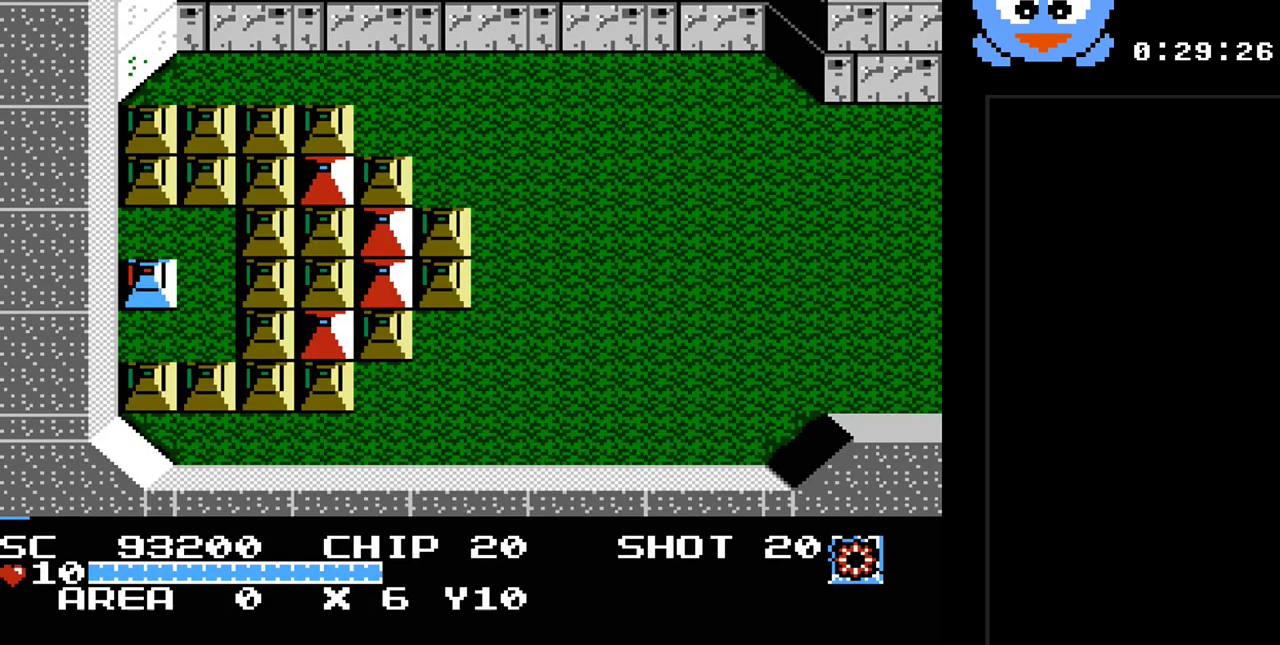
{"buttons": ["Y"], "events": [[50, "DPAD_RIGHT", "down"], [400, "DPAD_RIGHT", "up"], [400, "Y", "down"]]}
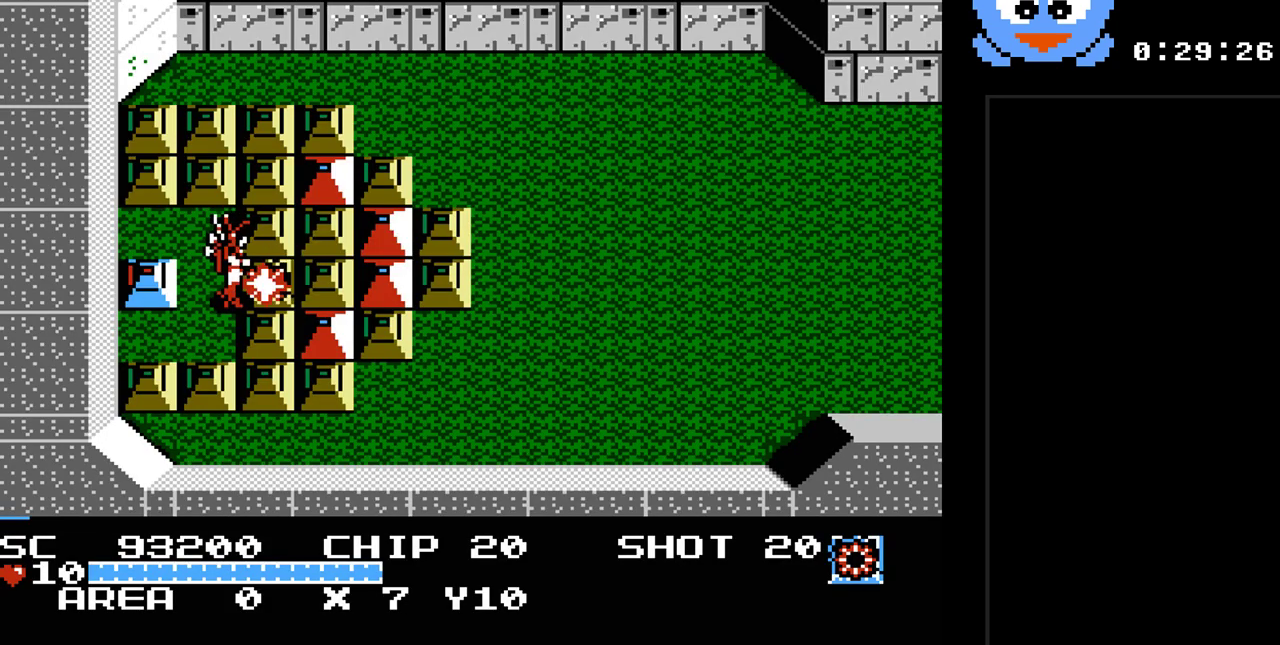
{"buttons": ["Y"], "events": [[217, "DPAD_DOWN", "down"], [467, "DPAD_DOWN", "up"]]}
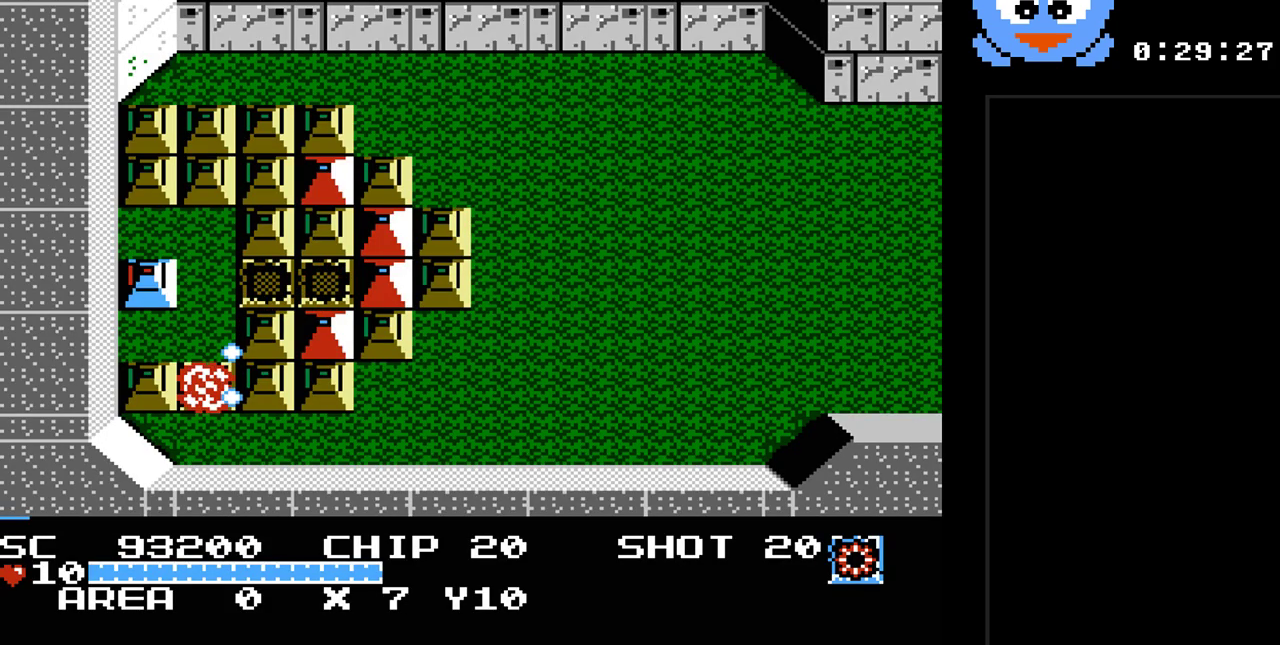
{"buttons": ["Y"], "events": [[67, "DPAD_DOWN", "down"], [167, "DPAD_RIGHT", "down"], [233, "DPAD_DOWN", "up"], [417, "DPAD_RIGHT", "up"]]}
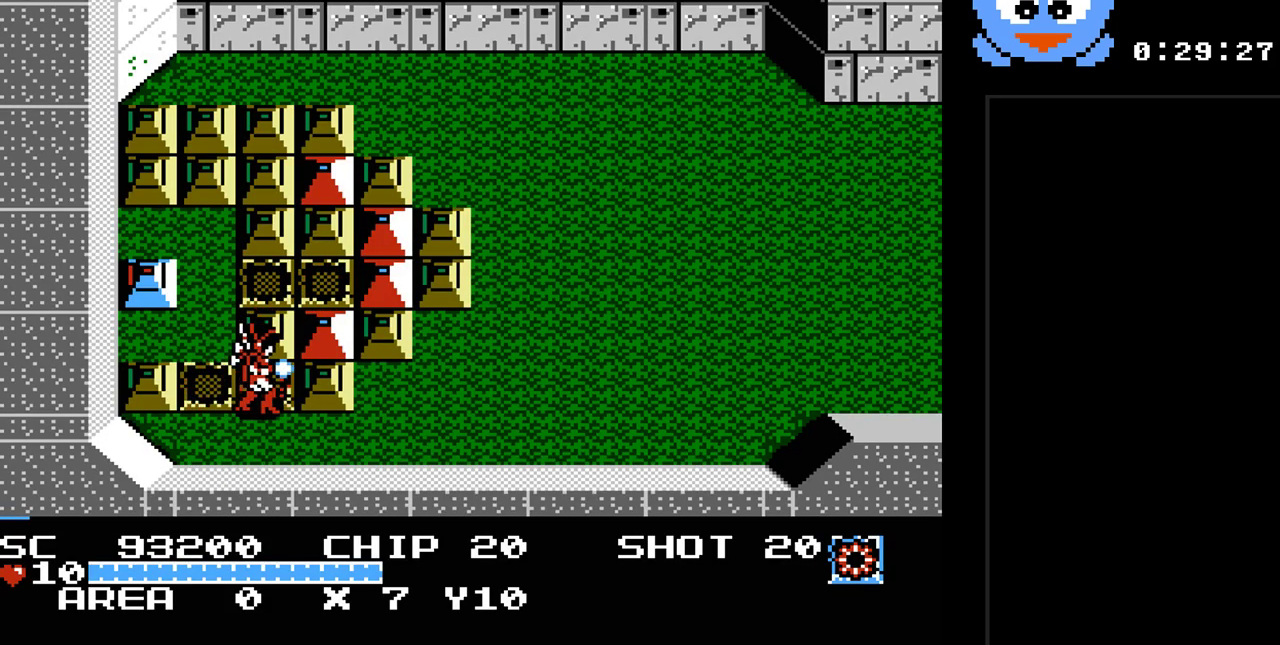
{"buttons": ["Y", "DPAD_RIGHT"], "events": [[117, "DPAD_RIGHT", "down"]]}
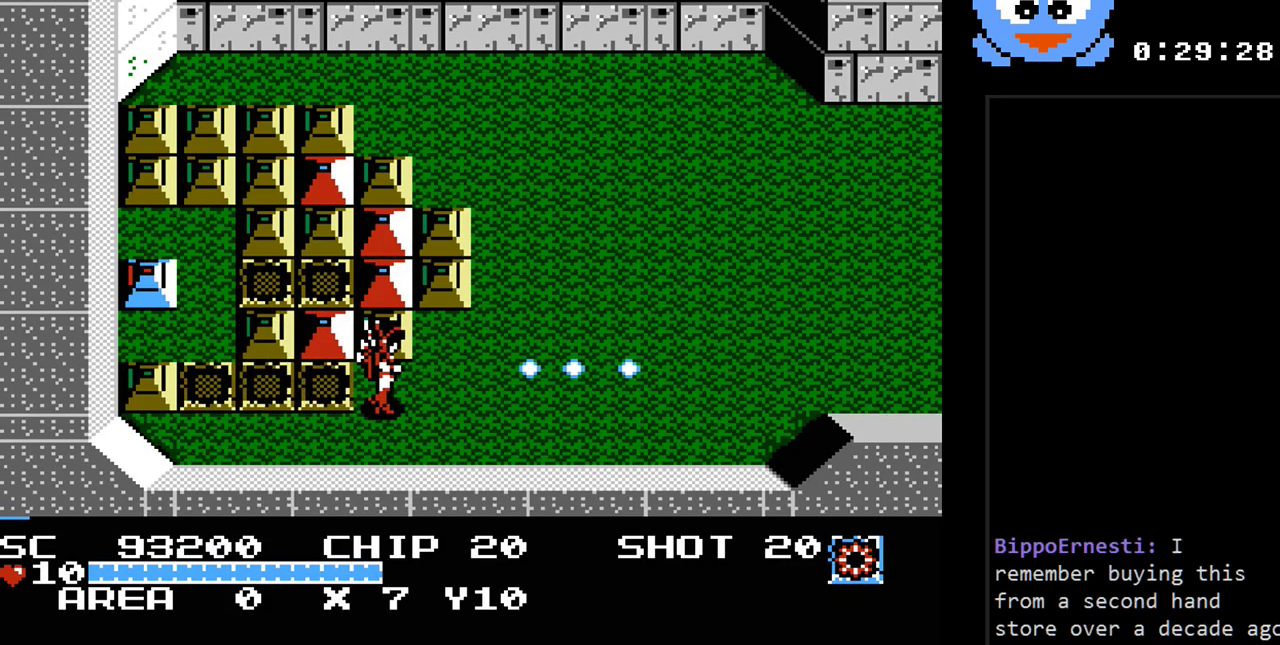
{"buttons": ["Y", "DPAD_RIGHT"], "events": []}
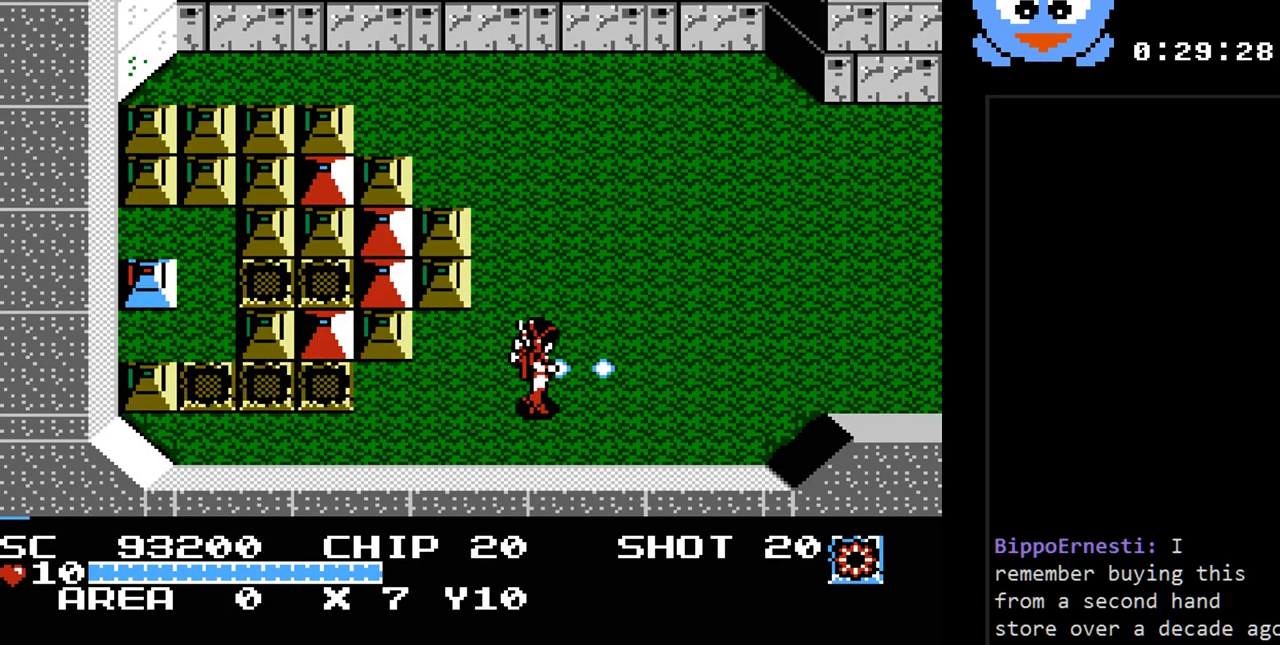
{"buttons": ["Y", "DPAD_RIGHT"], "events": []}
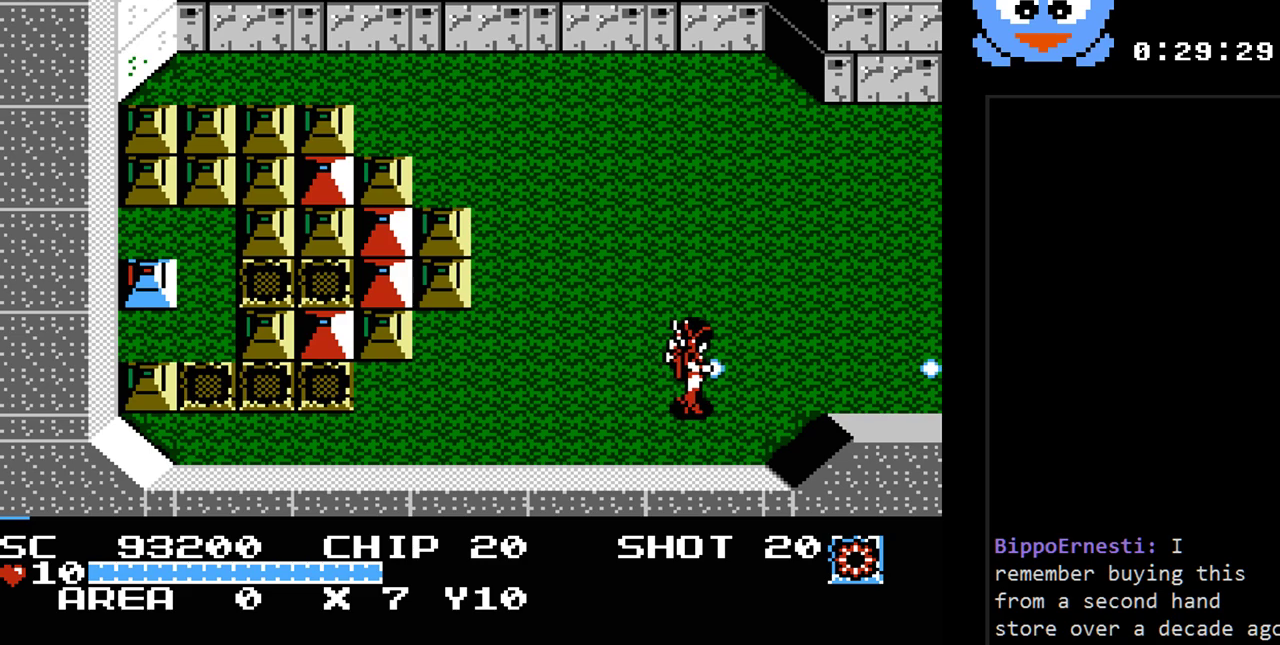
{"buttons": [], "events": [[283, "Y", "up"], [400, "DPAD_RIGHT", "up"]]}
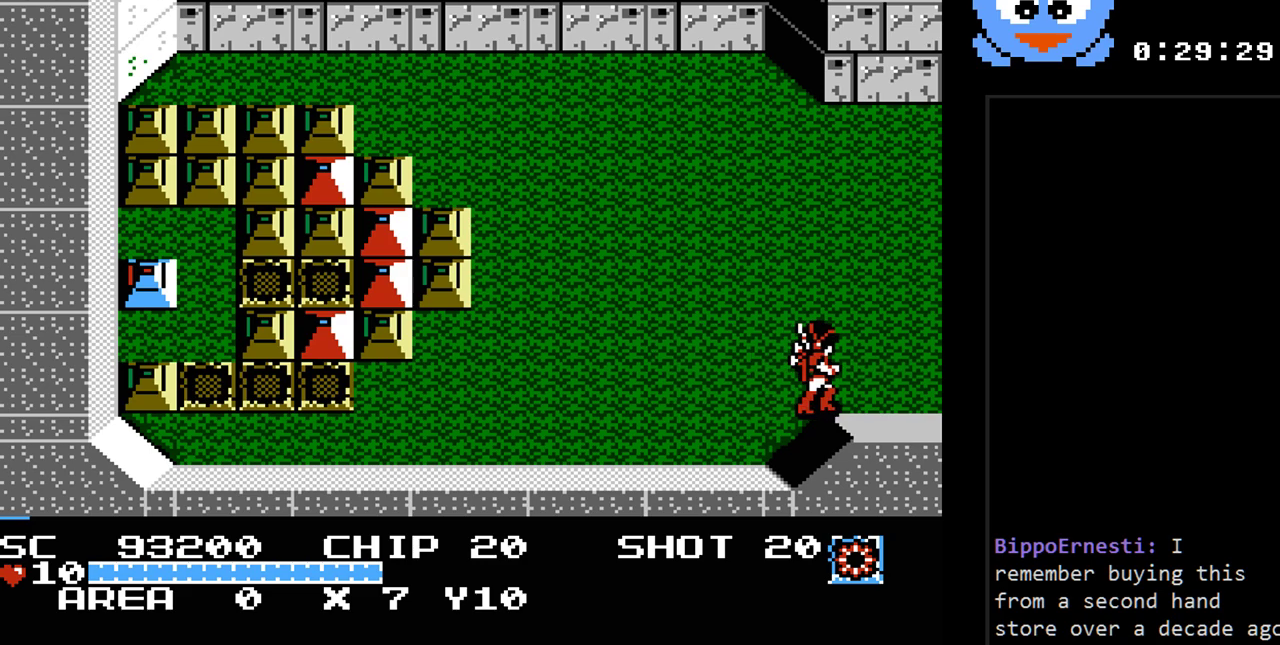
{"buttons": [], "events": []}
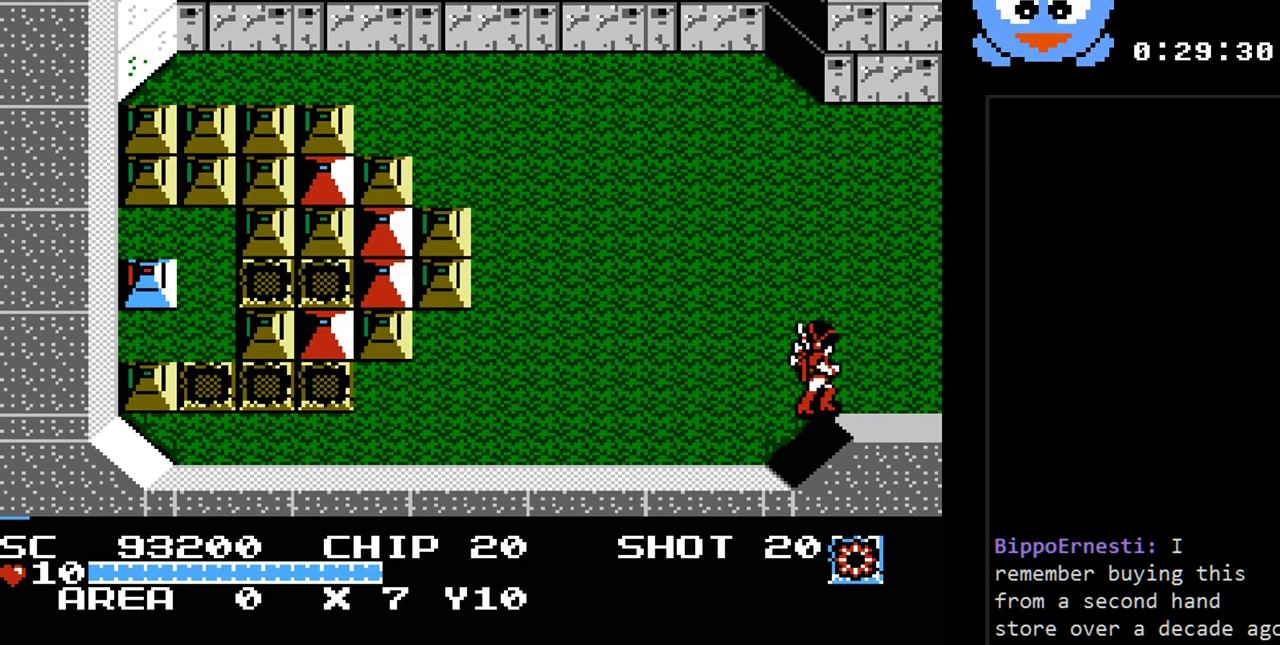
{"buttons": ["DPAD_RIGHT"], "events": [[400, "DPAD_RIGHT", "down"]]}
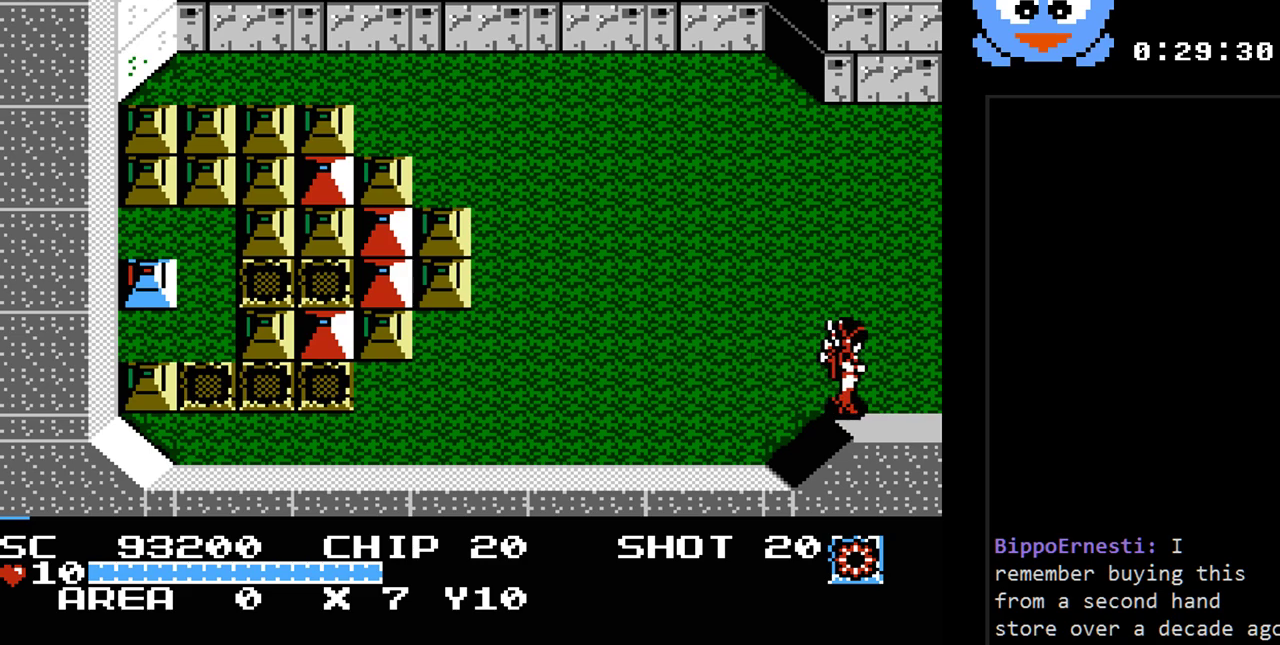
{"buttons": ["DPAD_RIGHT"], "events": []}
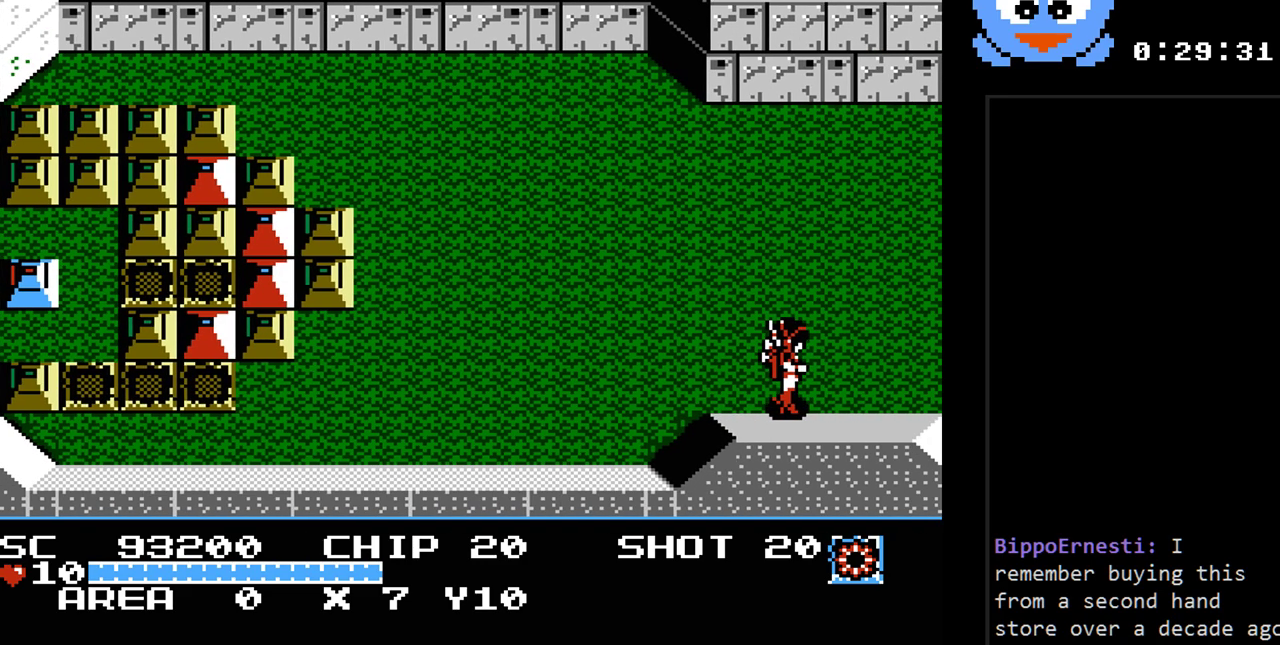
{"buttons": [], "events": [[133, "DPAD_RIGHT", "up"]]}
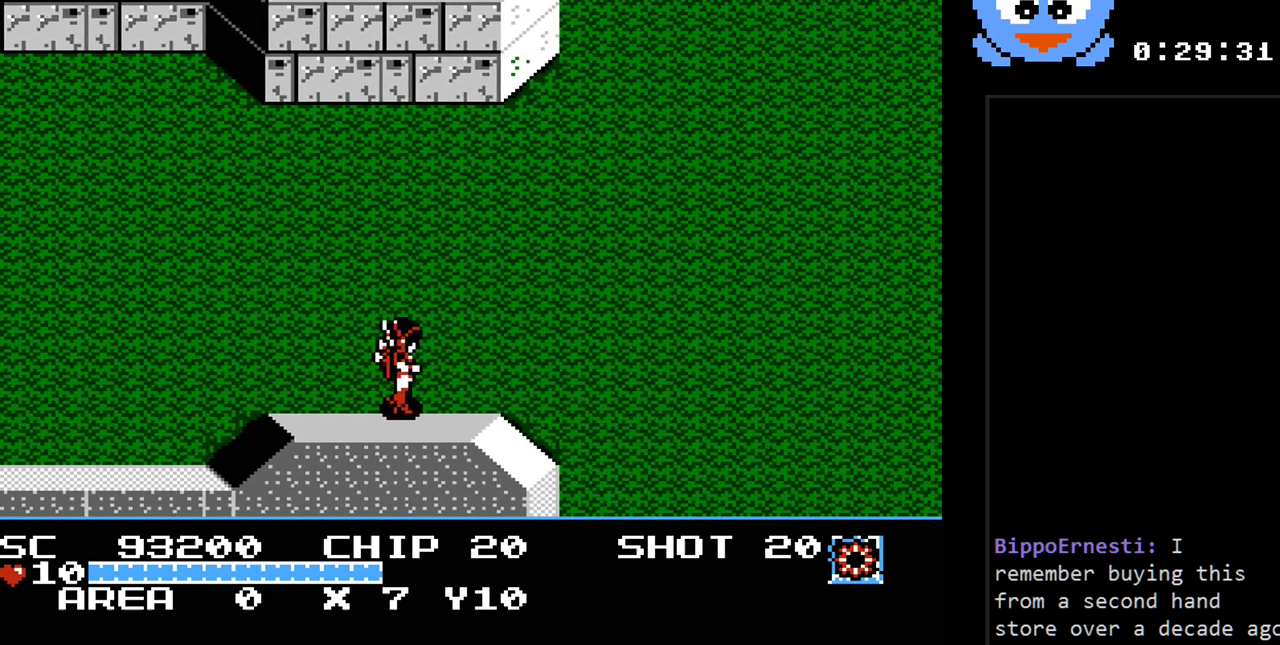
{"buttons": ["DPAD_RIGHT"], "events": [[183, "DPAD_RIGHT", "down"]]}
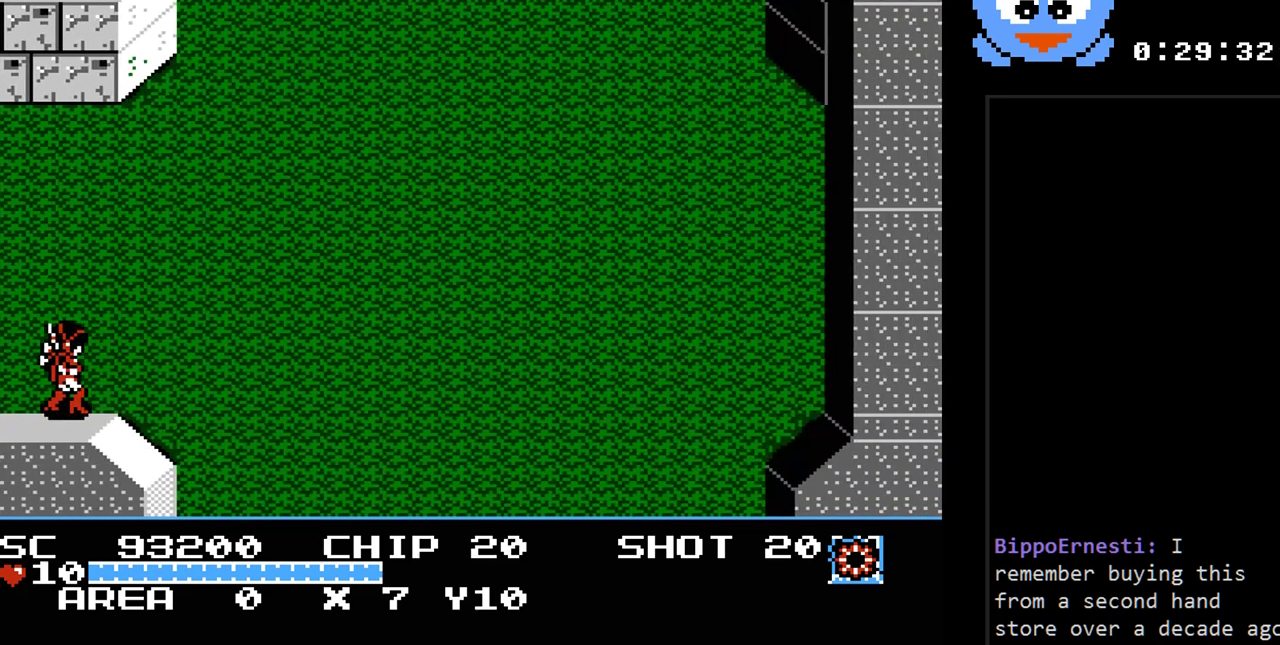
{"buttons": ["DPAD_RIGHT"], "events": []}
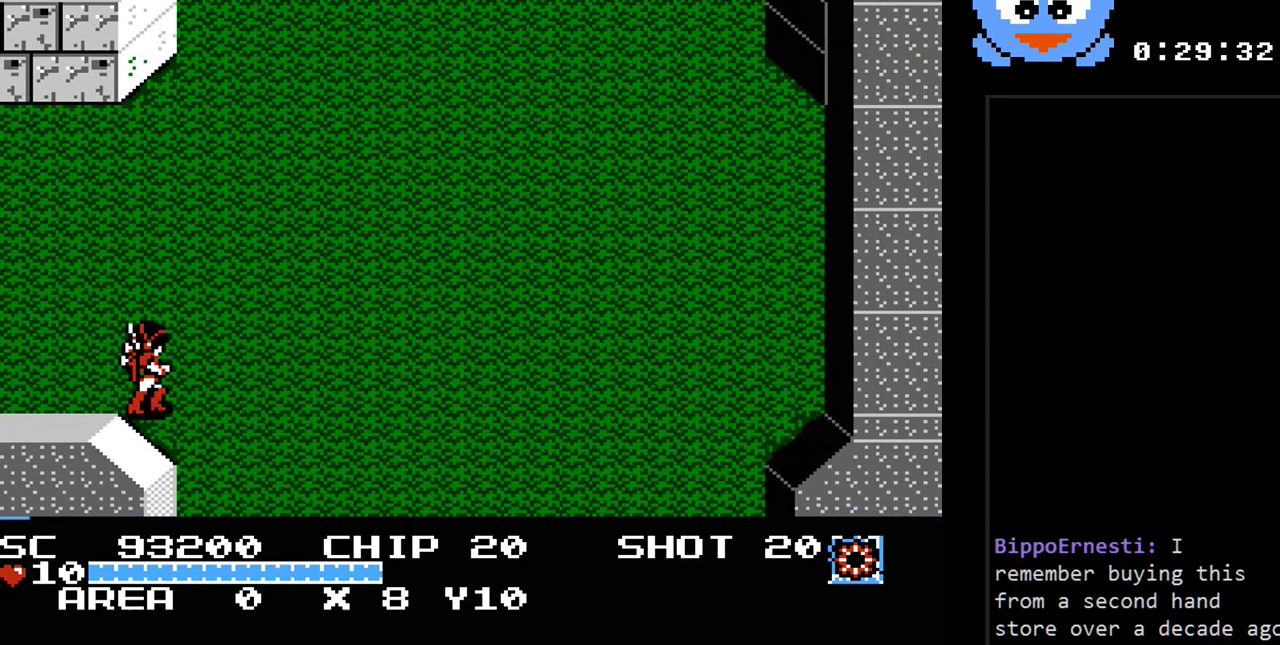
{"buttons": ["DPAD_DOWN", "DPAD_RIGHT"], "events": [[267, "DPAD_DOWN", "down"]]}
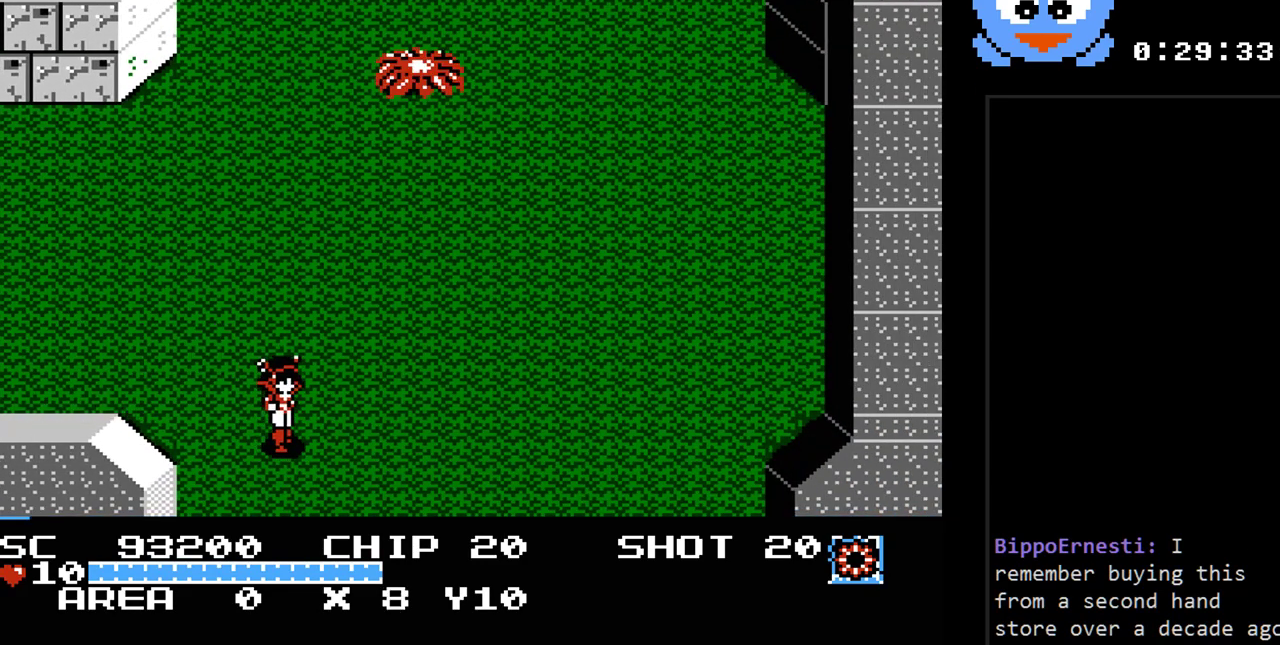
{"buttons": ["DPAD_RIGHT"], "events": [[17, "DPAD_DOWN", "up"]]}
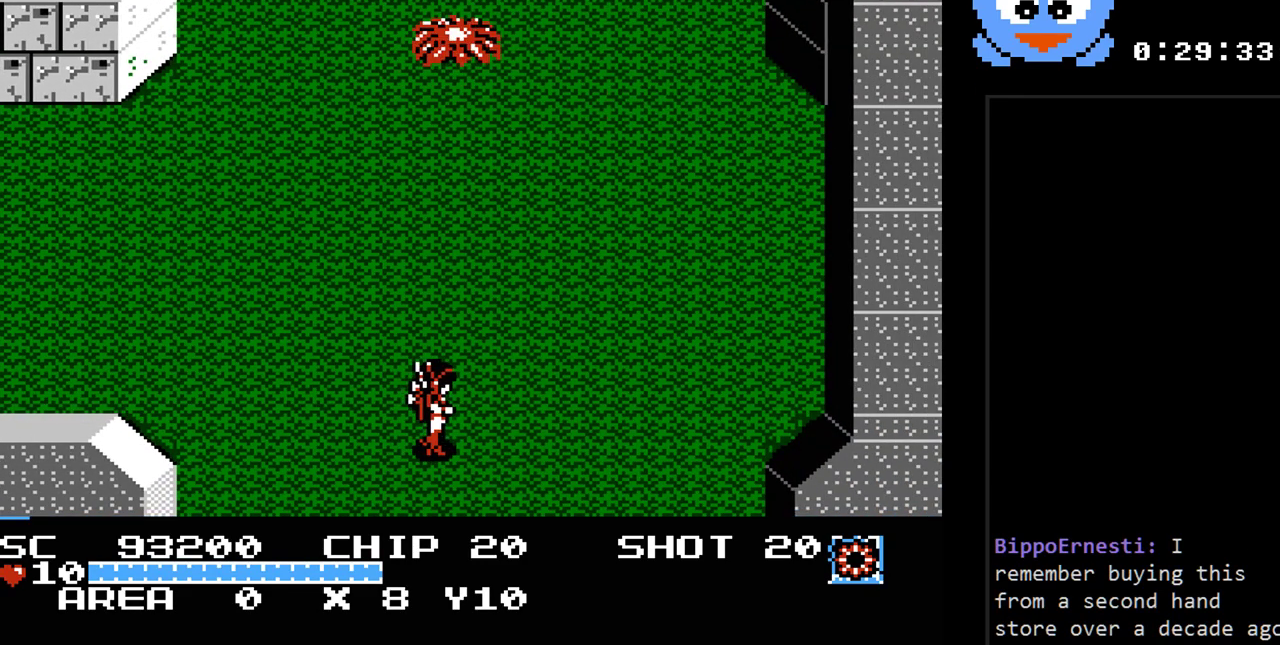
{"buttons": ["Y"], "events": [[133, "DPAD_RIGHT", "up"], [133, "DPAD_UP", "down"], [167, "Y", "down"], [283, "DPAD_UP", "up"]]}
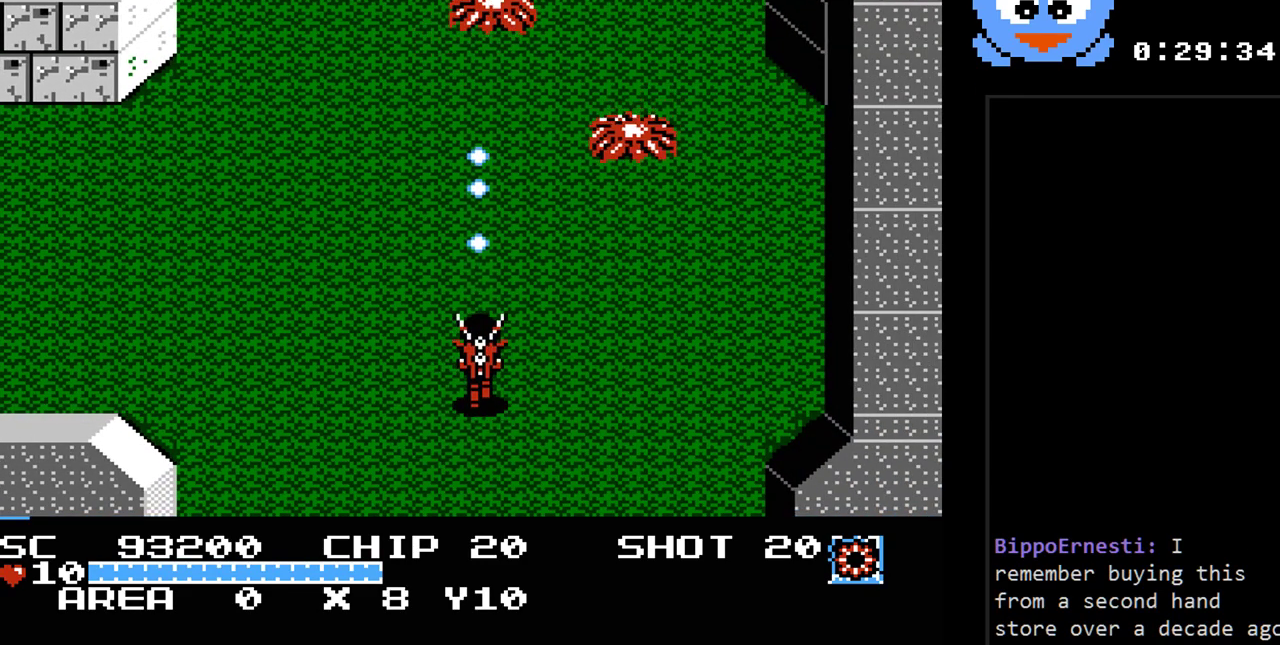
{"buttons": ["Y", "DPAD_RIGHT"], "events": [[233, "DPAD_RIGHT", "down"], [300, "DPAD_DOWN", "down"], [433, "DPAD_DOWN", "up"]]}
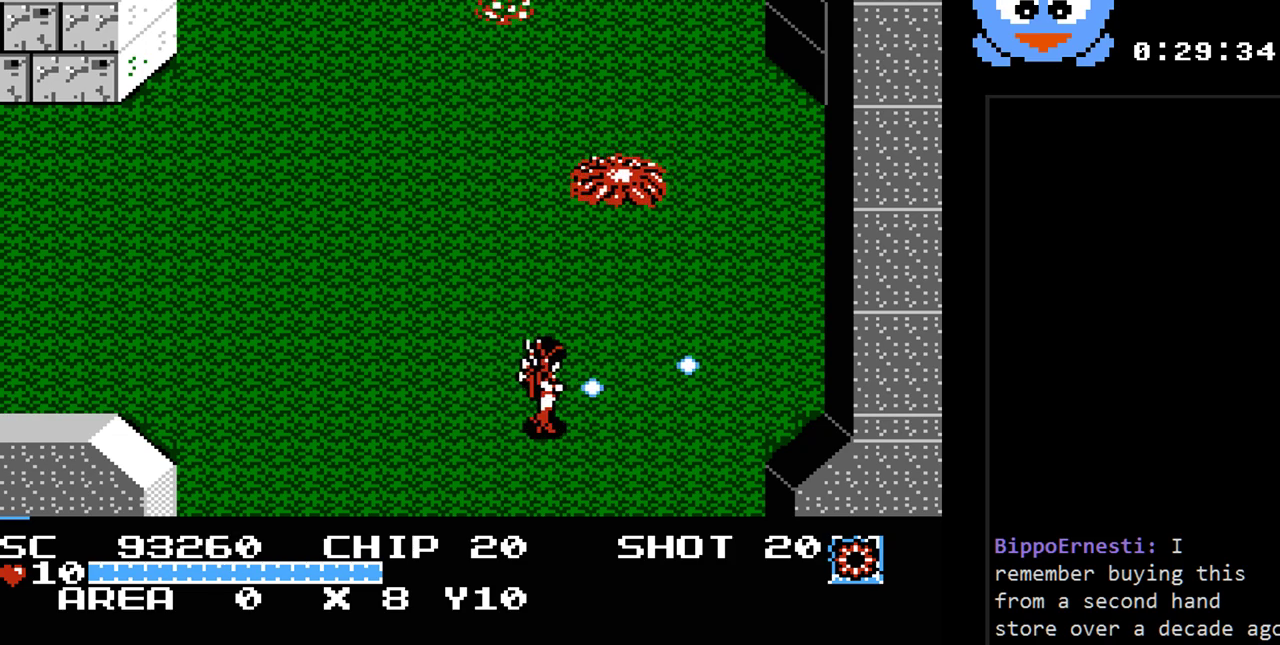
{"buttons": ["Y"], "events": [[17, "DPAD_UP", "down"], [50, "DPAD_RIGHT", "up"], [217, "DPAD_UP", "up"]]}
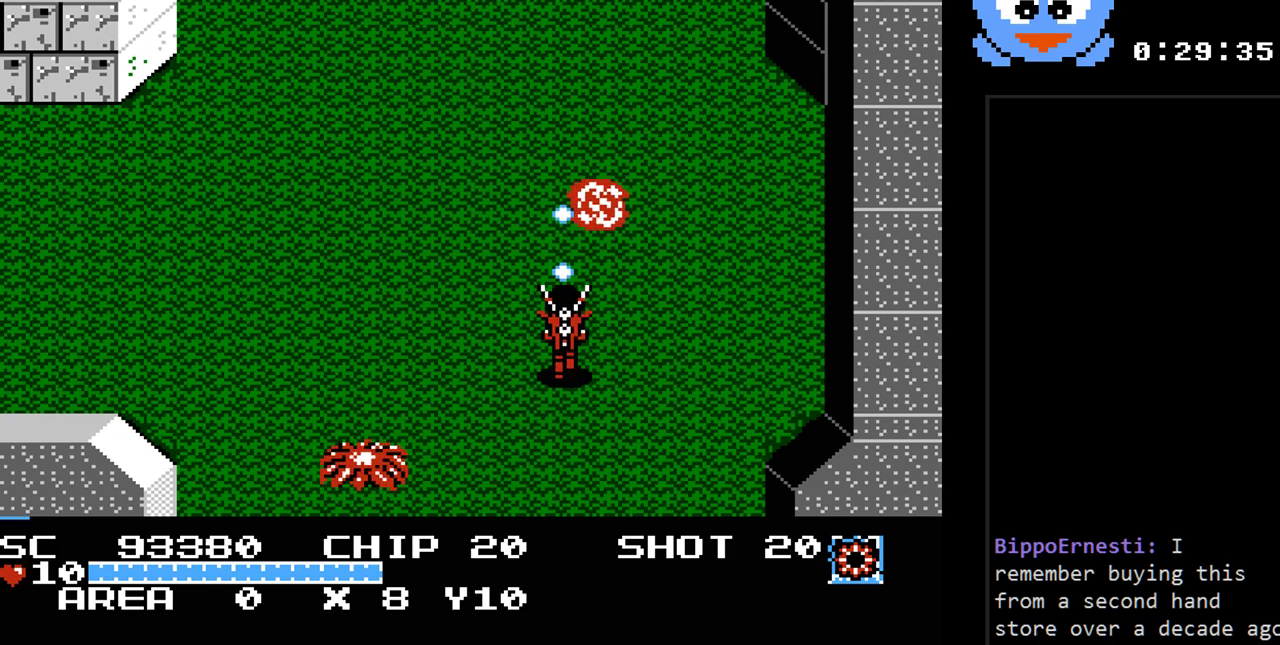
{"buttons": ["Y", "DPAD_DOWN"], "events": [[233, "DPAD_RIGHT", "down"], [233, "DPAD_UP", "down"], [317, "DPAD_UP", "up"], [383, "DPAD_DOWN", "down"], [450, "DPAD_RIGHT", "up"]]}
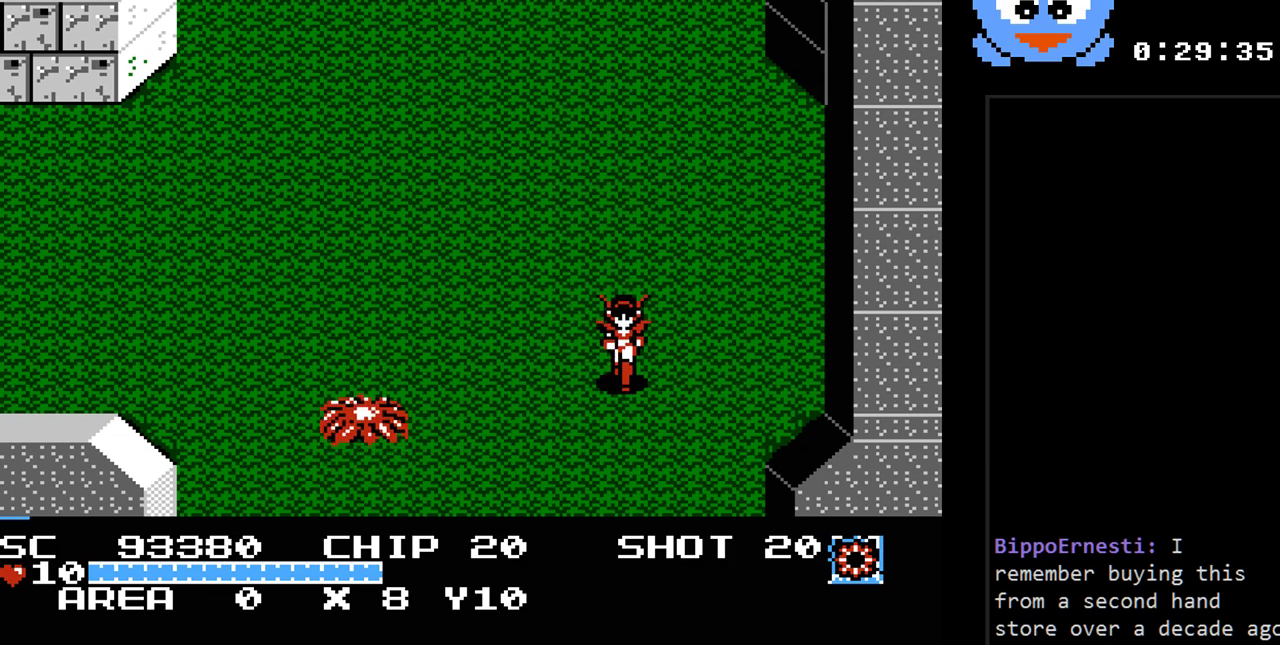
{"buttons": ["Y"], "events": [[17, "Y", "up"], [83, "DPAD_DOWN", "up"], [83, "DPAD_LEFT", "down"], [200, "Y", "down"], [333, "DPAD_LEFT", "up"]]}
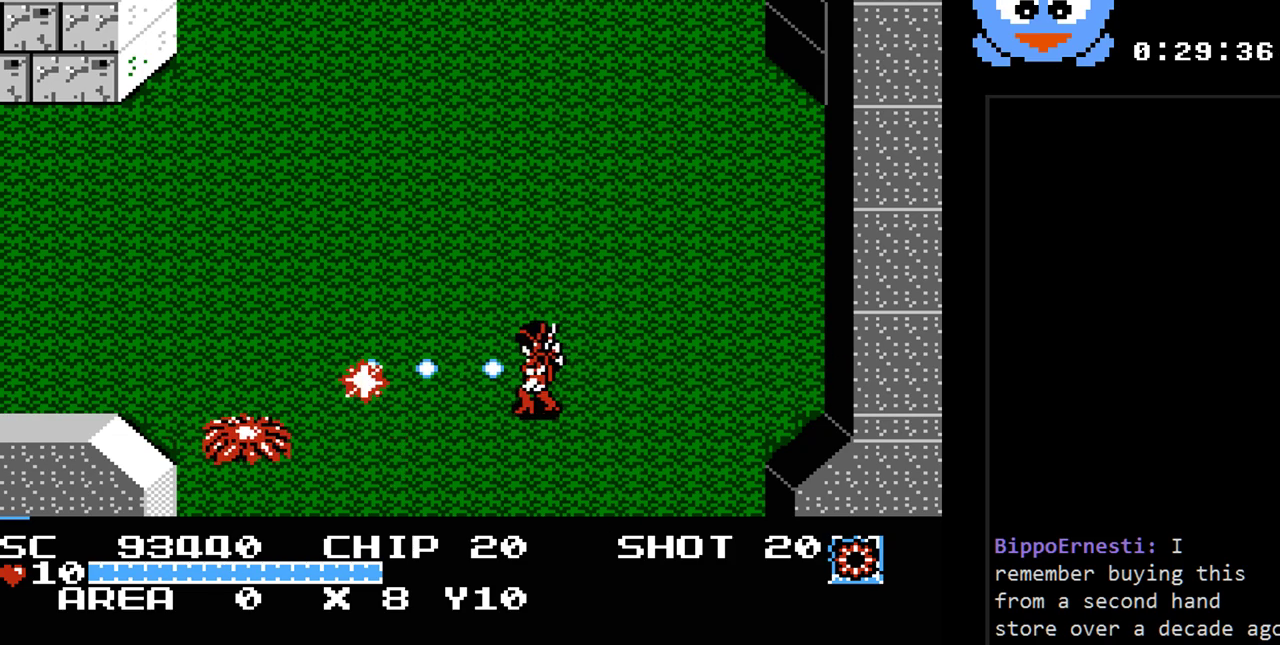
{"buttons": ["Y", "DPAD_LEFT"], "events": [[317, "DPAD_DOWN", "down"], [417, "DPAD_RIGHT", "down"], [467, "DPAD_DOWN", "up"], [467, "DPAD_LEFT", "down"], [467, "DPAD_RIGHT", "up"]]}